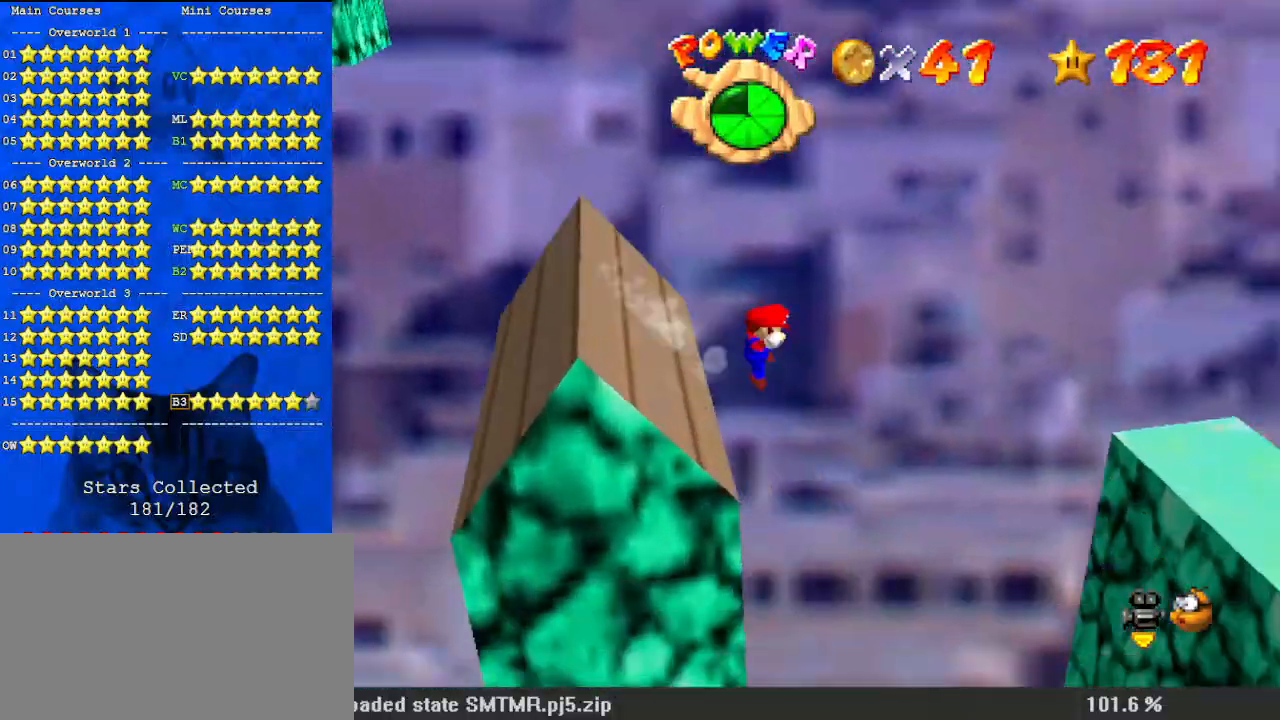
Gameplay with keyboard; each line is a JSON object with the keys held at the frame after it. "events" lists presses ("down") and releases ("up") of "a", "c", "ctrl", "d", "down", "left", "return", "right", "s", "shift", "up", "w", "x" and "y" between this image and that frame as [ms after this image, input, new state], when the widget could be followed in between. No other keys are recorded. Mouse input is not recorded.
{"keys": ["right"], "events": []}
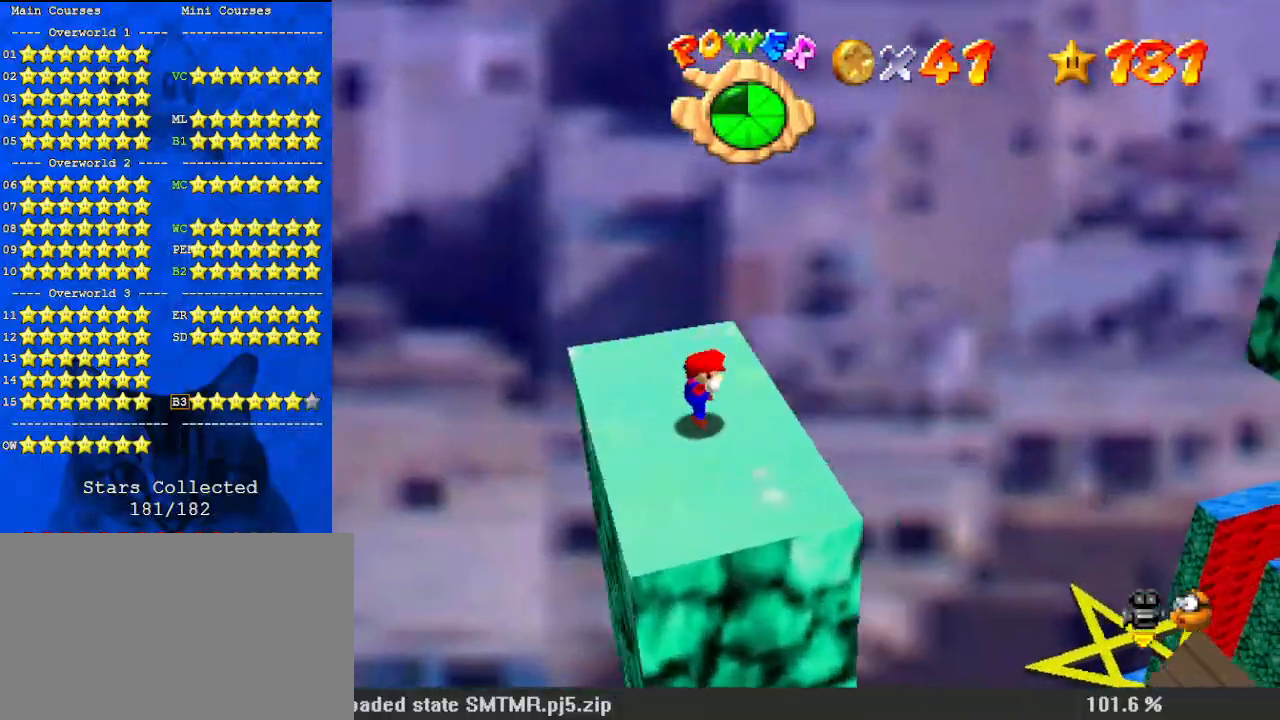
{"keys": ["right", "shift"], "events": [[33, "shift", "down"], [133, "return", "down"], [267, "return", "up"], [267, "shift", "up"], [367, "shift", "down"]]}
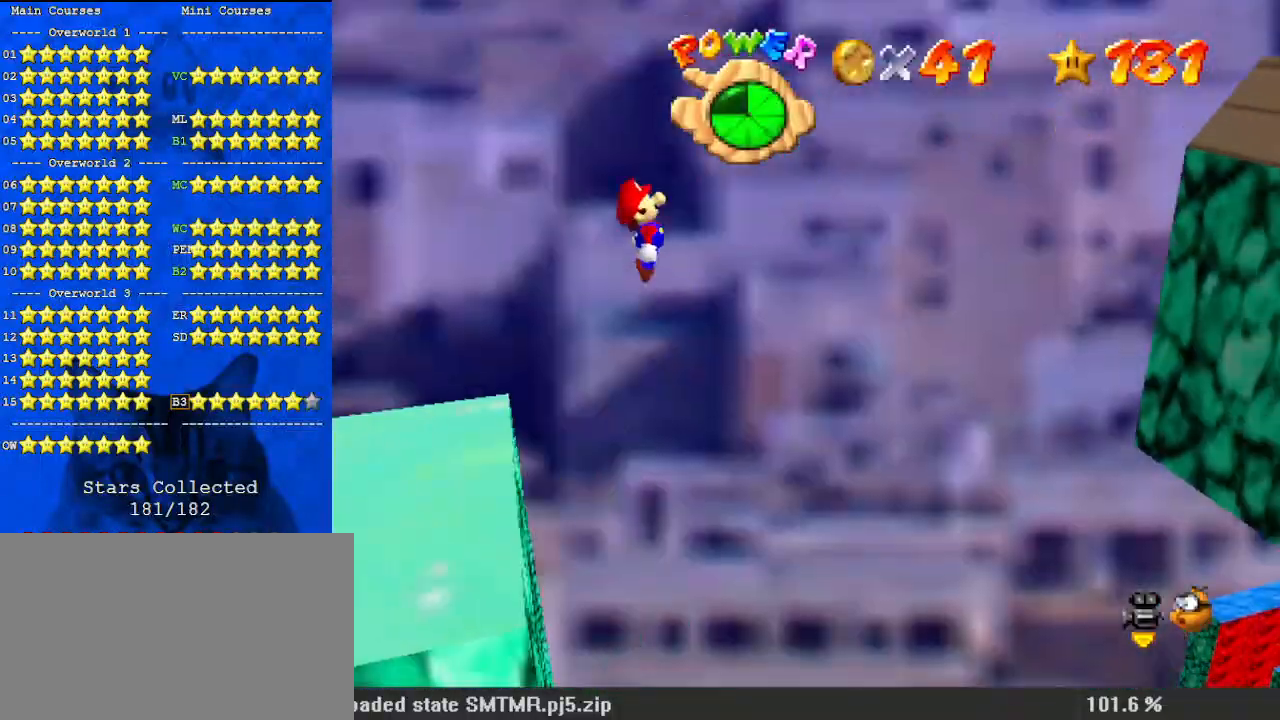
{"keys": ["right", "shift"], "events": []}
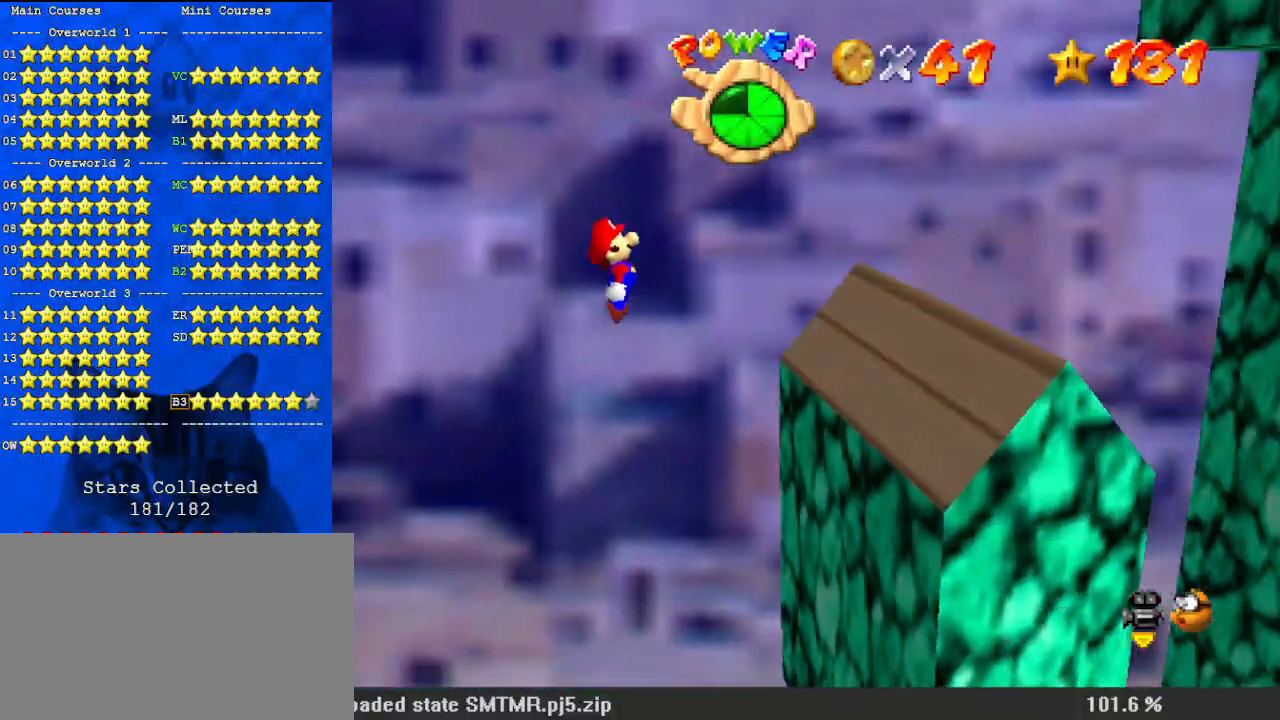
{"keys": ["left"], "events": [[167, "shift", "up"], [200, "left", "down"], [200, "right", "up"], [233, "shift", "down"], [333, "return", "down"], [467, "return", "up"], [467, "shift", "up"]]}
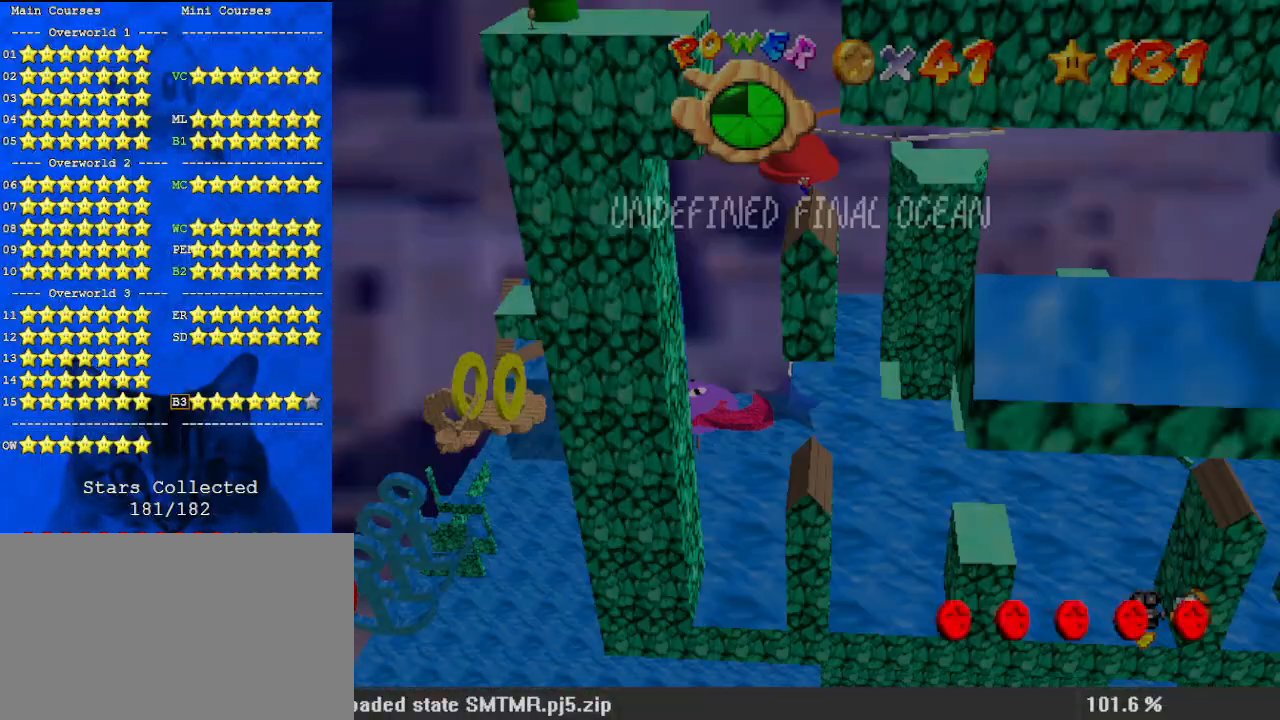
{"keys": ["right", "shift"], "events": [[33, "left", "up"], [67, "right", "down"], [67, "shift", "down"]]}
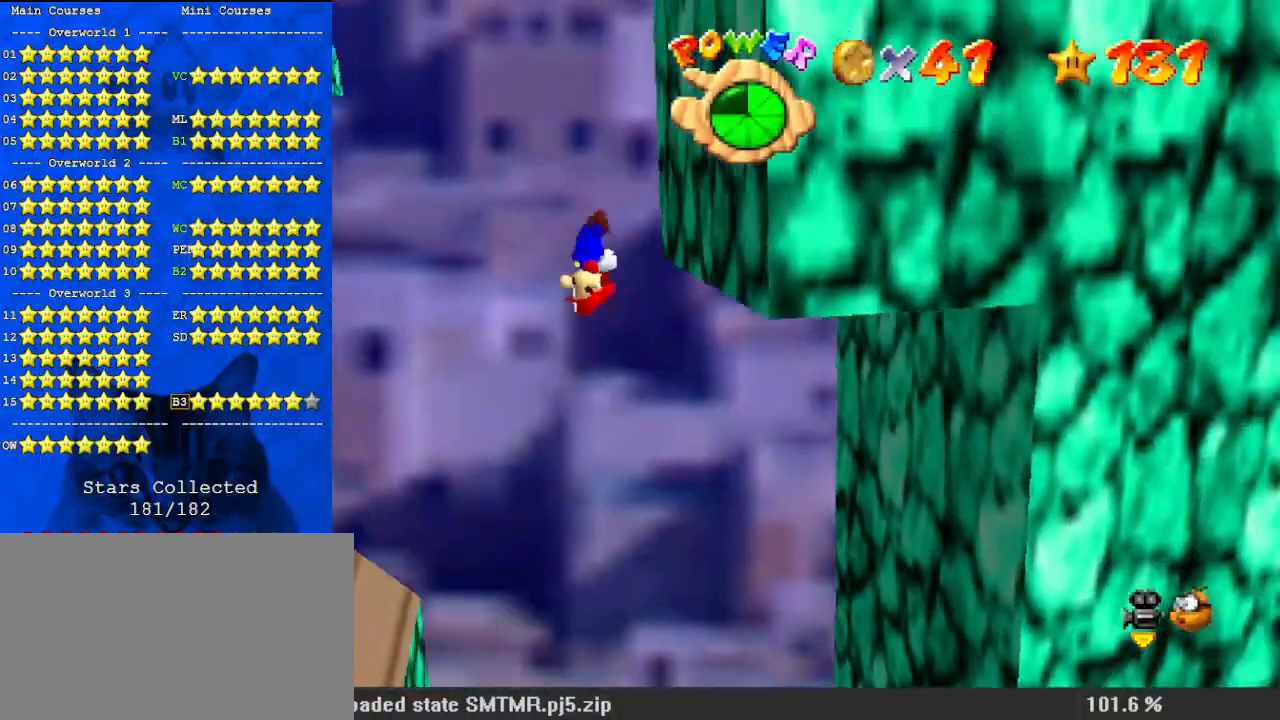
{"keys": ["left", "shift"], "events": [[67, "shift", "up"], [167, "left", "down"], [167, "shift", "down"], [200, "right", "up"]]}
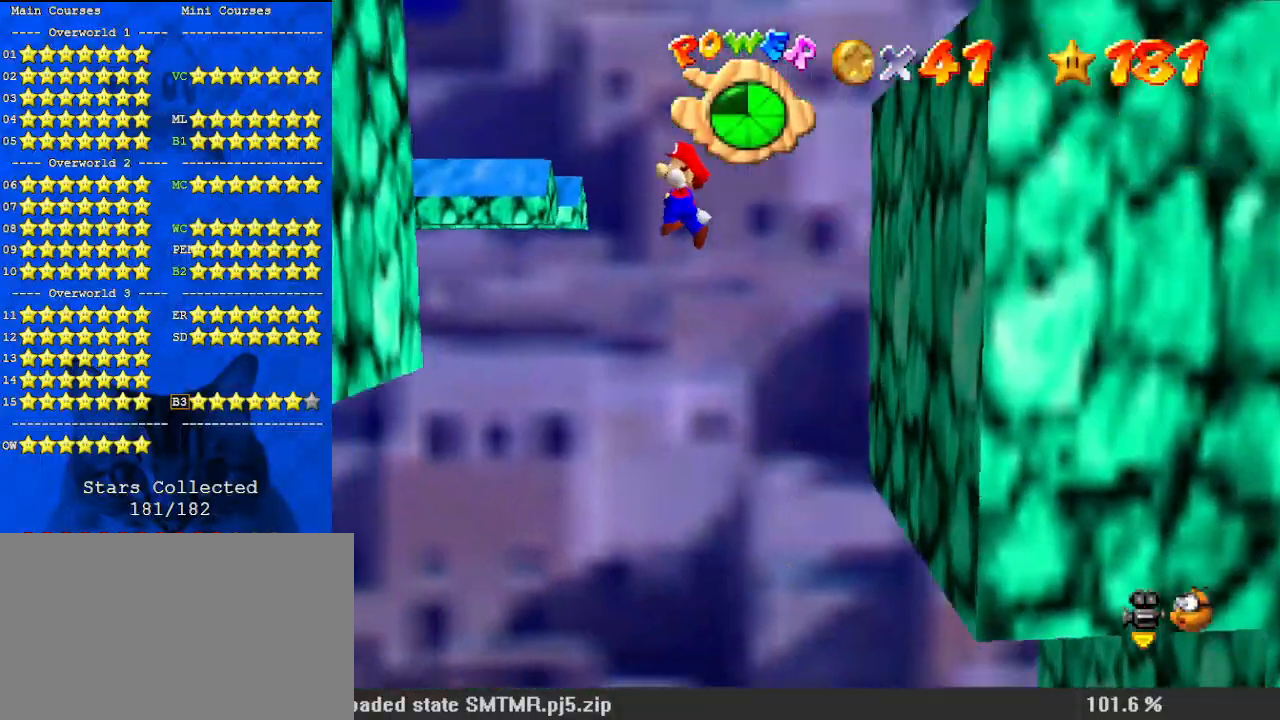
{"keys": ["left"], "events": [[400, "shift", "up"]]}
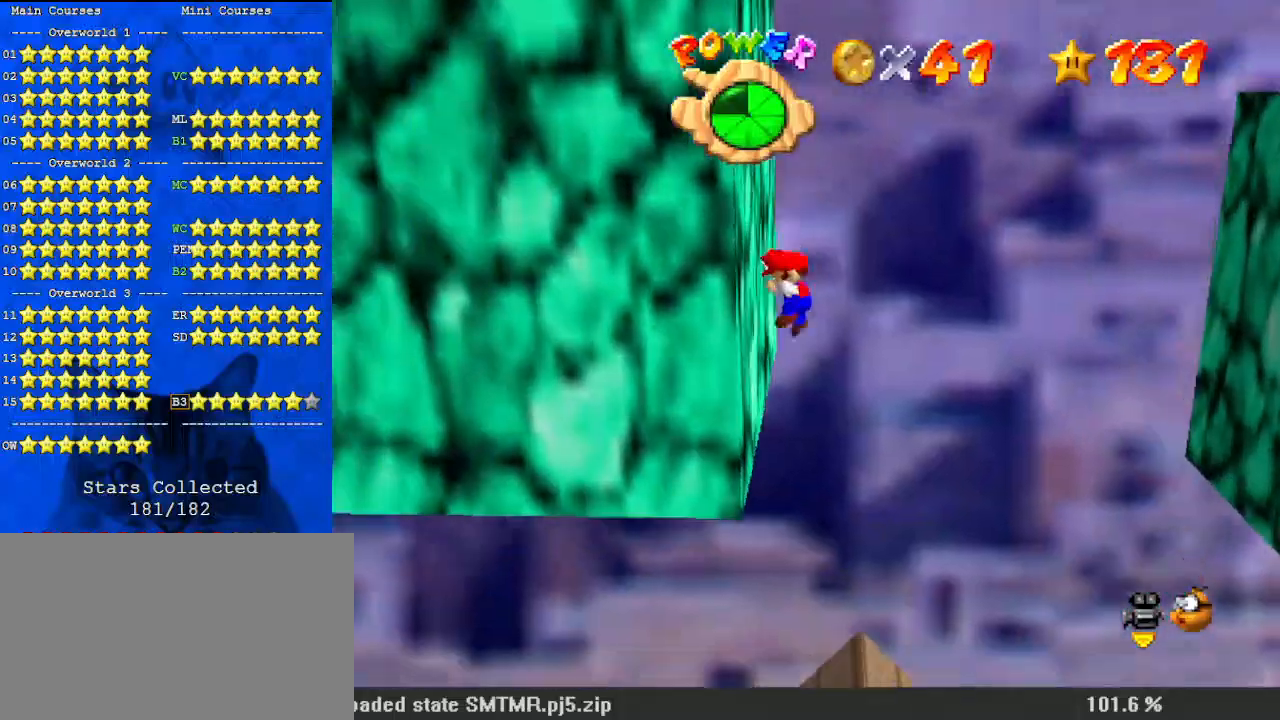
{"keys": ["right", "shift"], "events": [[33, "right", "down"], [33, "shift", "down"], [100, "left", "up"], [233, "ctrl", "down"], [500, "ctrl", "up"]]}
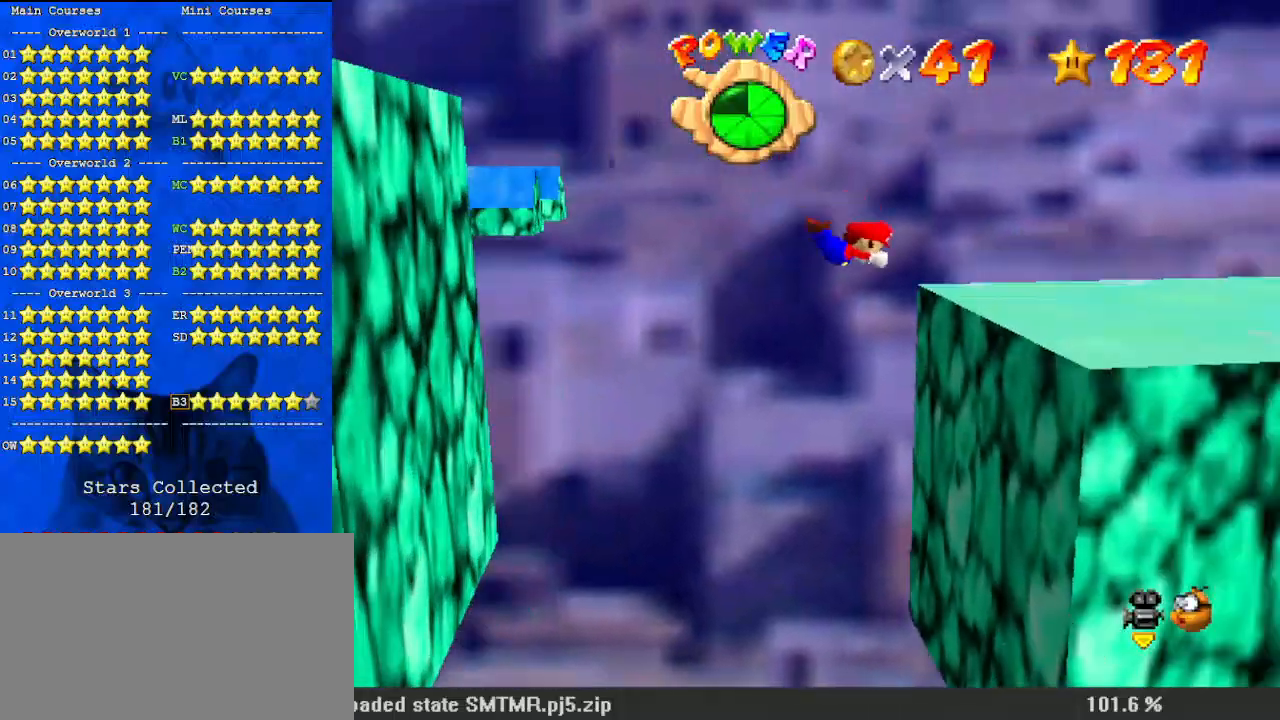
{"keys": ["right", "shift"], "events": [[100, "shift", "up"], [200, "left", "down"], [200, "right", "up"], [367, "ctrl", "down"], [367, "left", "up"], [367, "right", "down"], [367, "shift", "down"], [467, "ctrl", "up"]]}
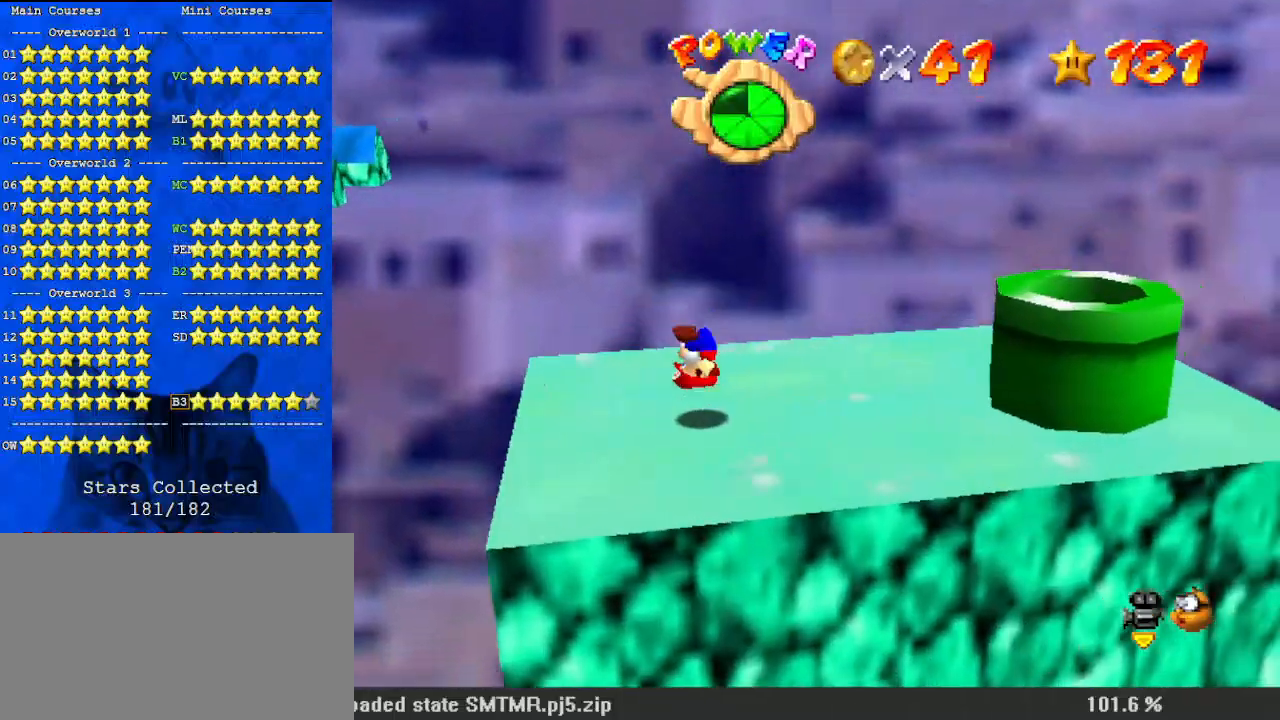
{"keys": ["right", "shift"], "events": [[267, "right", "up"], [433, "right", "down"]]}
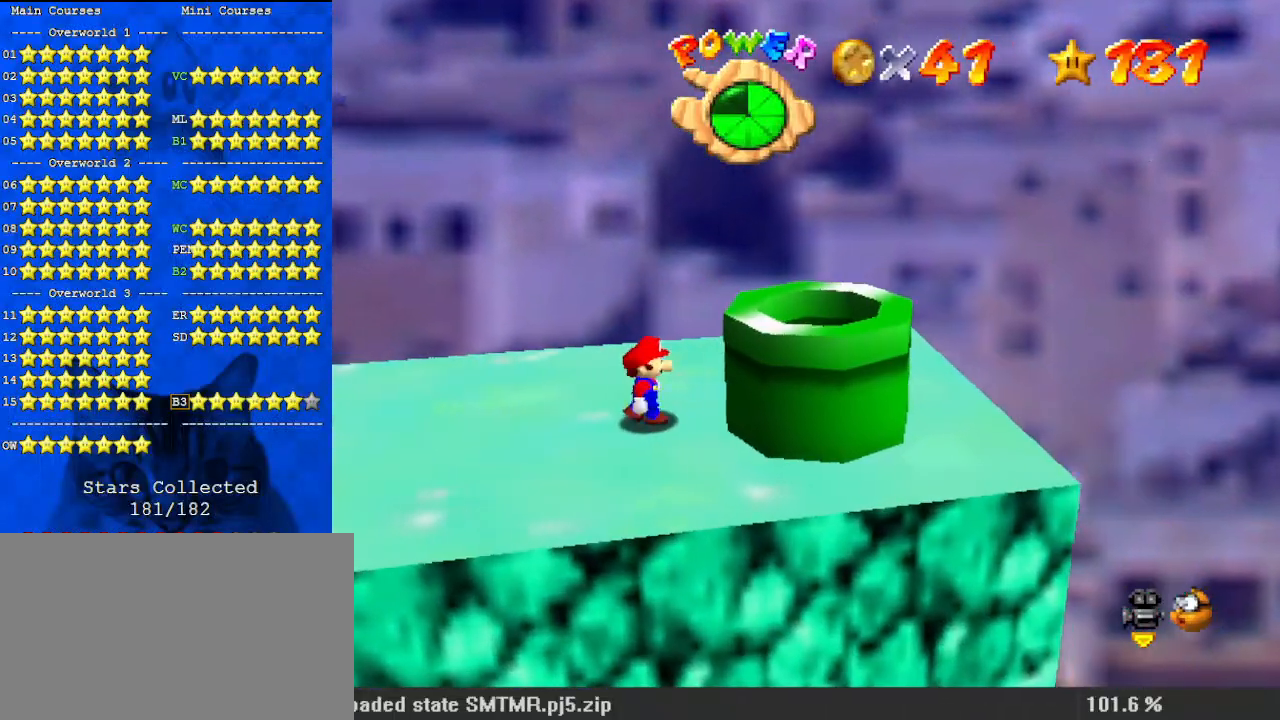
{"keys": ["left"], "events": [[33, "right", "up"], [133, "left", "down"], [200, "ctrl", "down"], [367, "ctrl", "up"], [367, "shift", "up"]]}
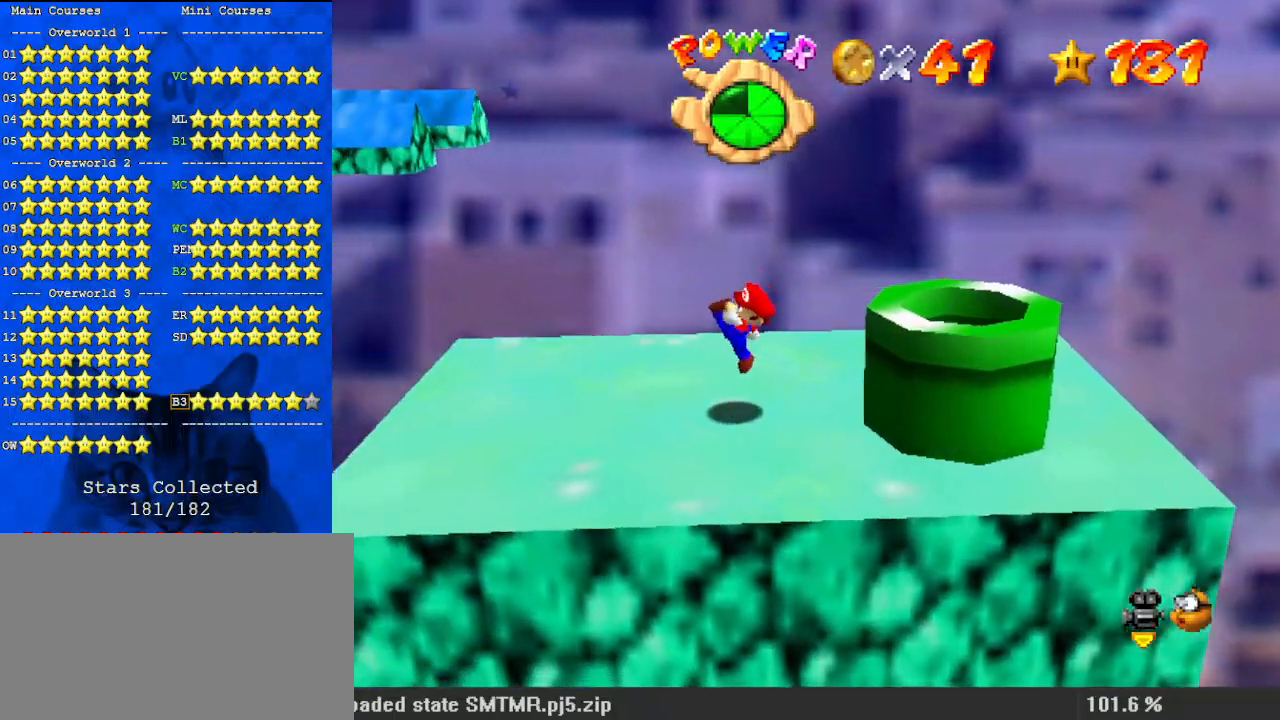
{"keys": ["left"], "events": [[133, "shift", "down"], [267, "shift", "up"], [400, "up", "down"], [500, "up", "up"]]}
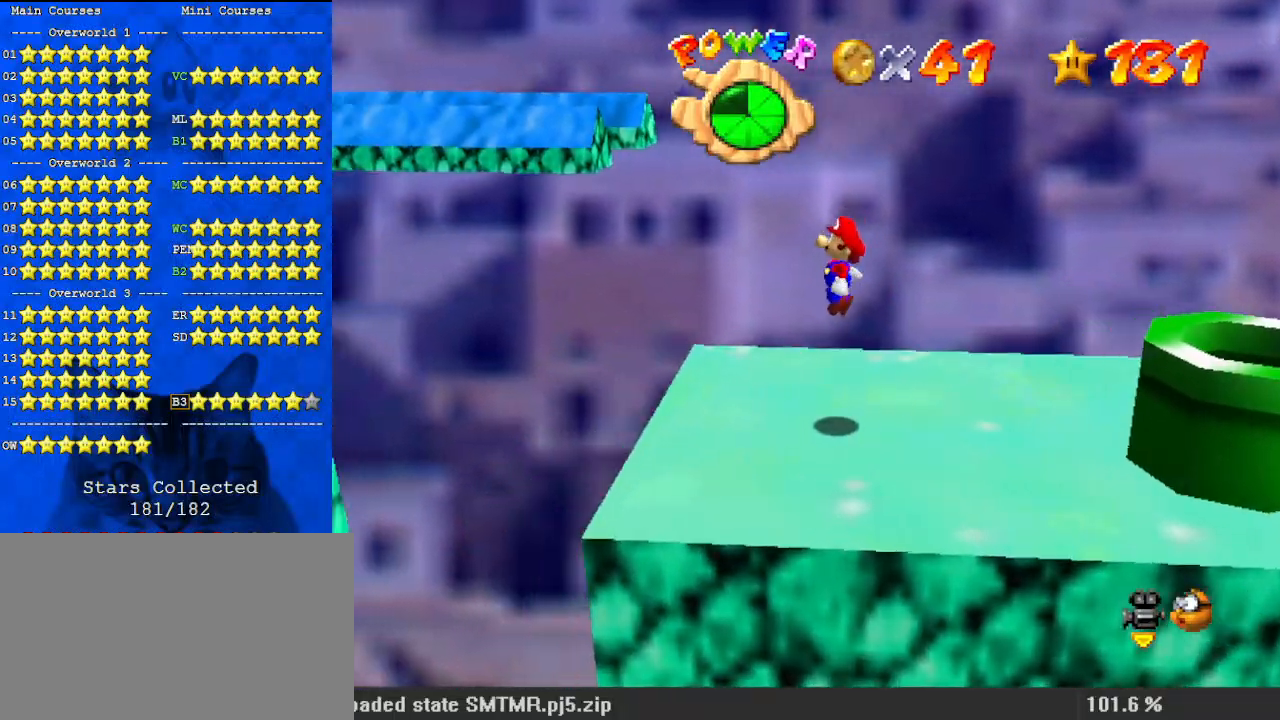
{"keys": ["ctrl", "left", "shift"], "events": [[333, "ctrl", "down"], [333, "shift", "down"]]}
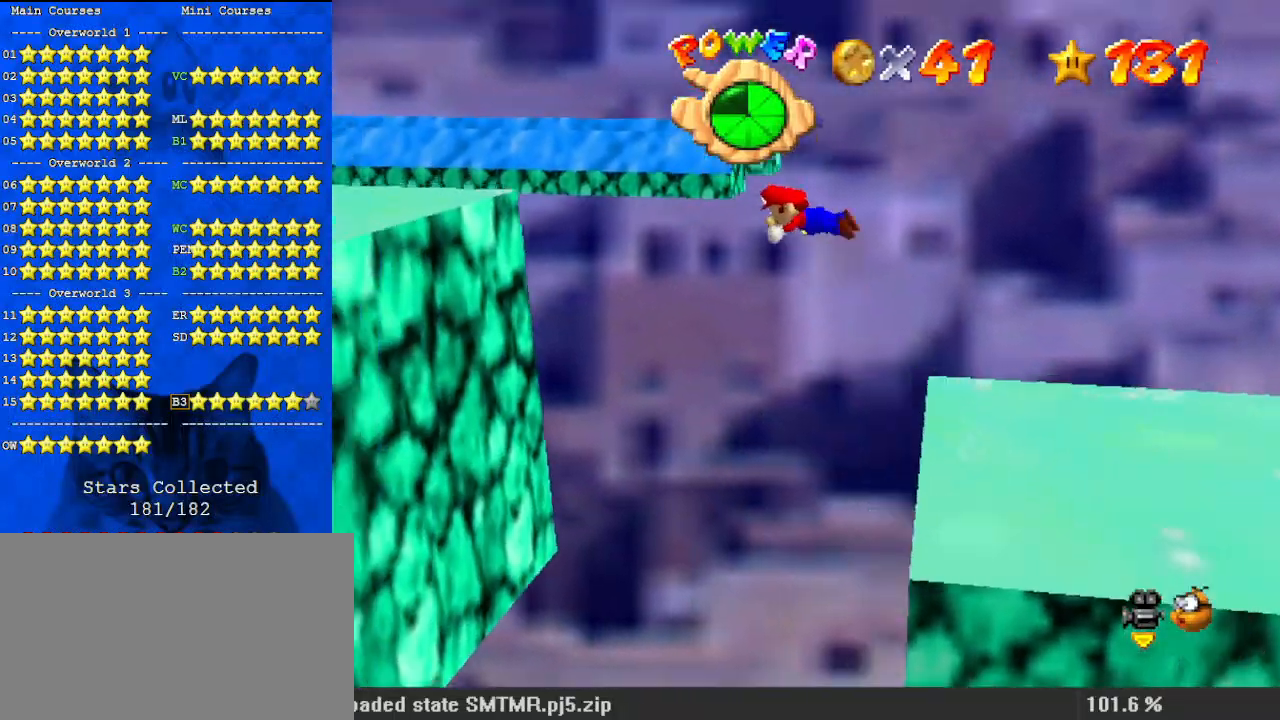
{"keys": ["left"], "events": [[67, "ctrl", "up"], [67, "shift", "up"]]}
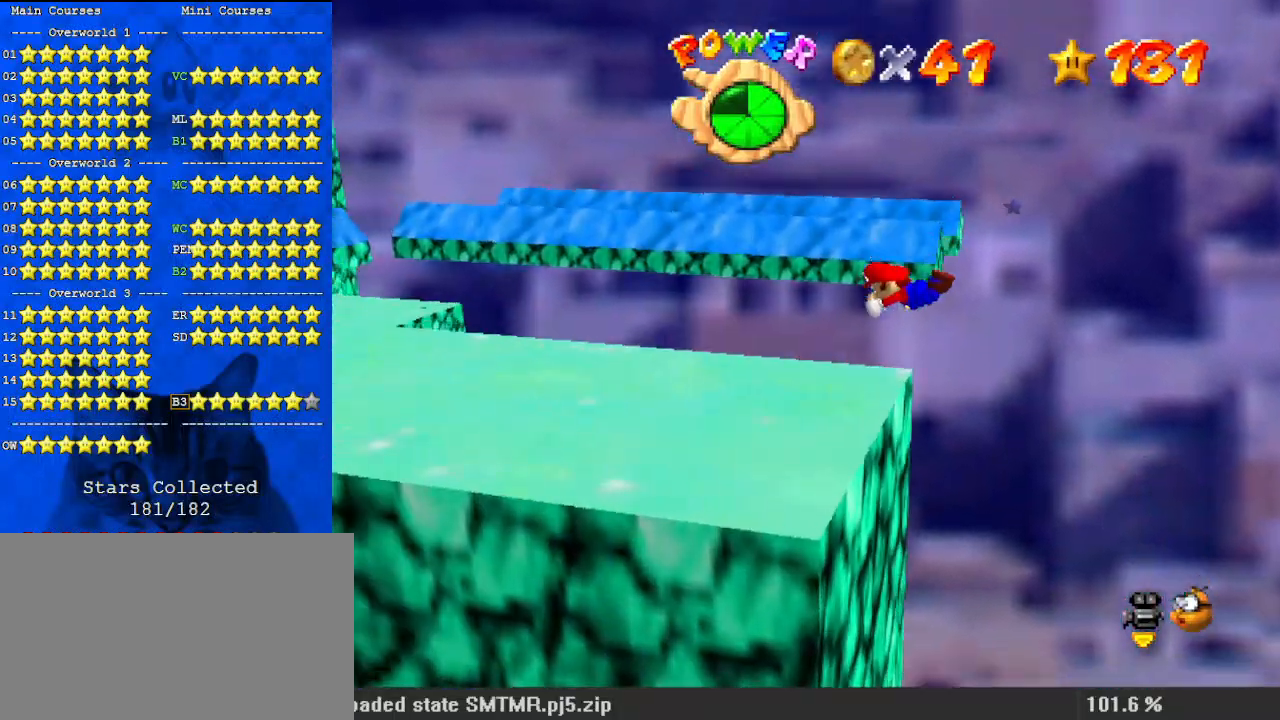
{"keys": ["ctrl", "left", "shift"], "events": [[300, "shift", "down"], [333, "ctrl", "down"]]}
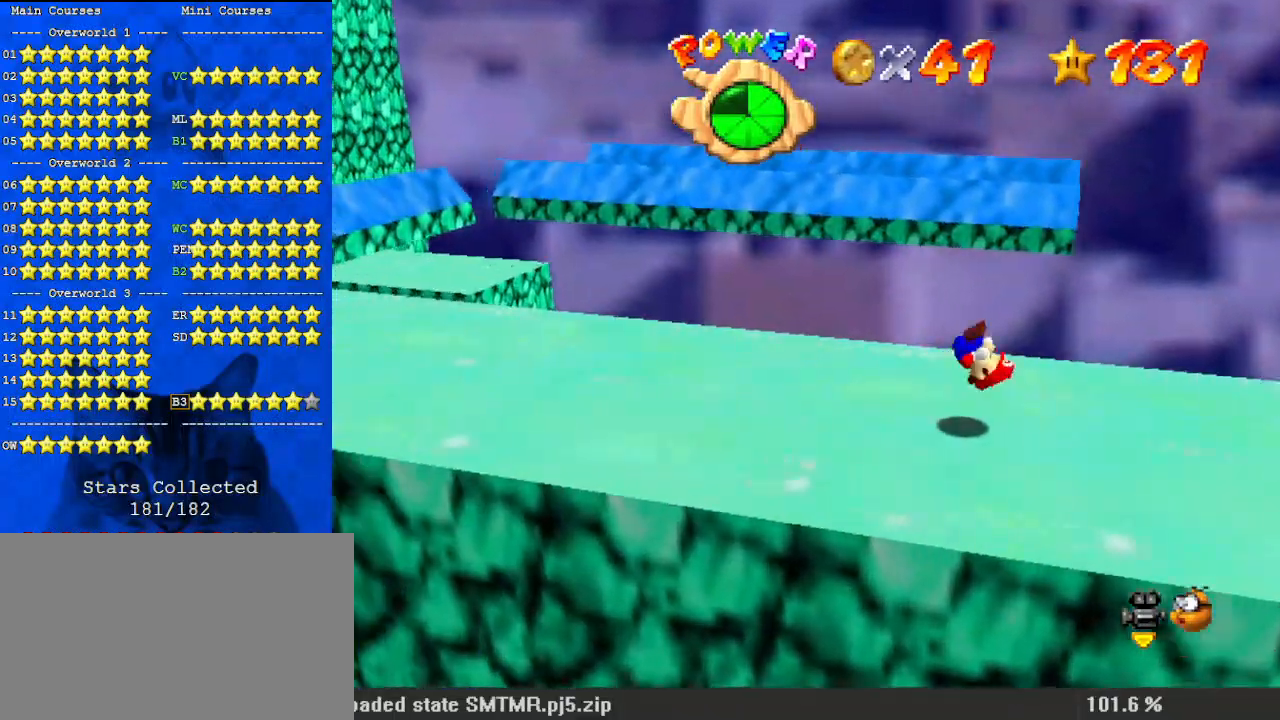
{"keys": ["ctrl", "left", "shift"], "events": [[67, "ctrl", "up"], [367, "ctrl", "down"]]}
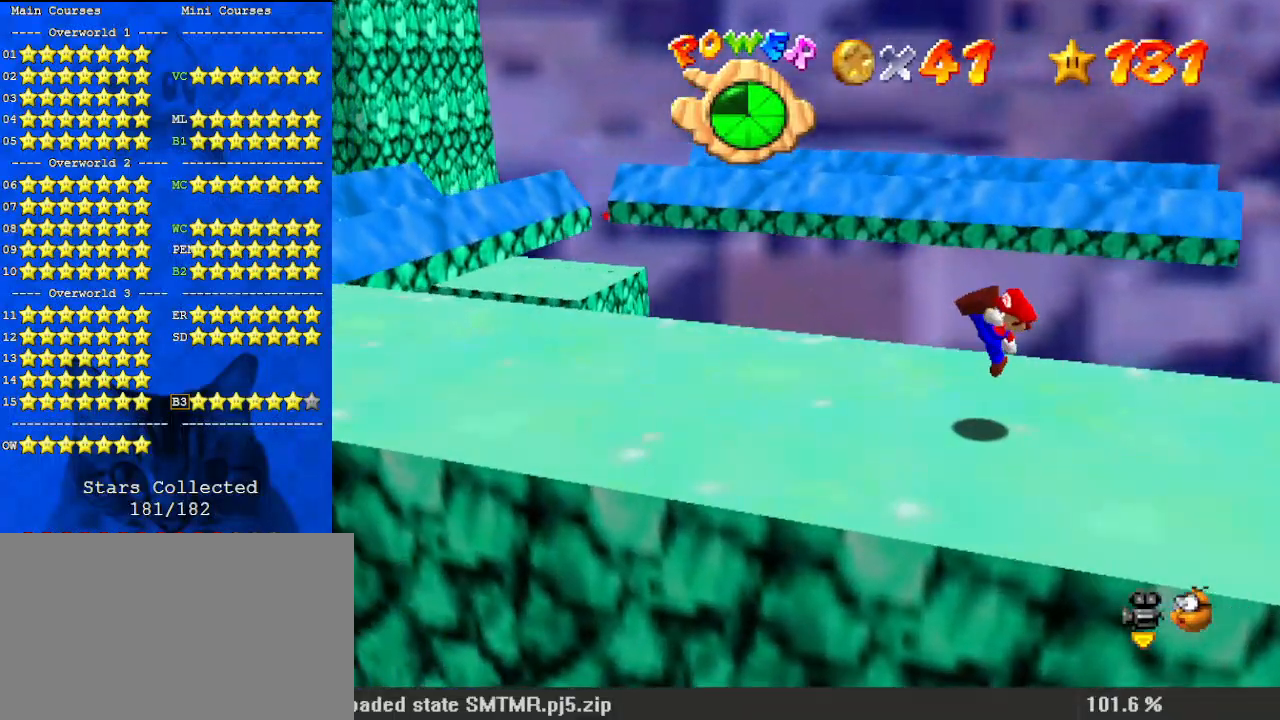
{"keys": ["left"], "events": [[33, "ctrl", "up"], [33, "shift", "up"], [267, "ctrl", "down"], [267, "shift", "down"], [400, "ctrl", "up"], [400, "shift", "up"]]}
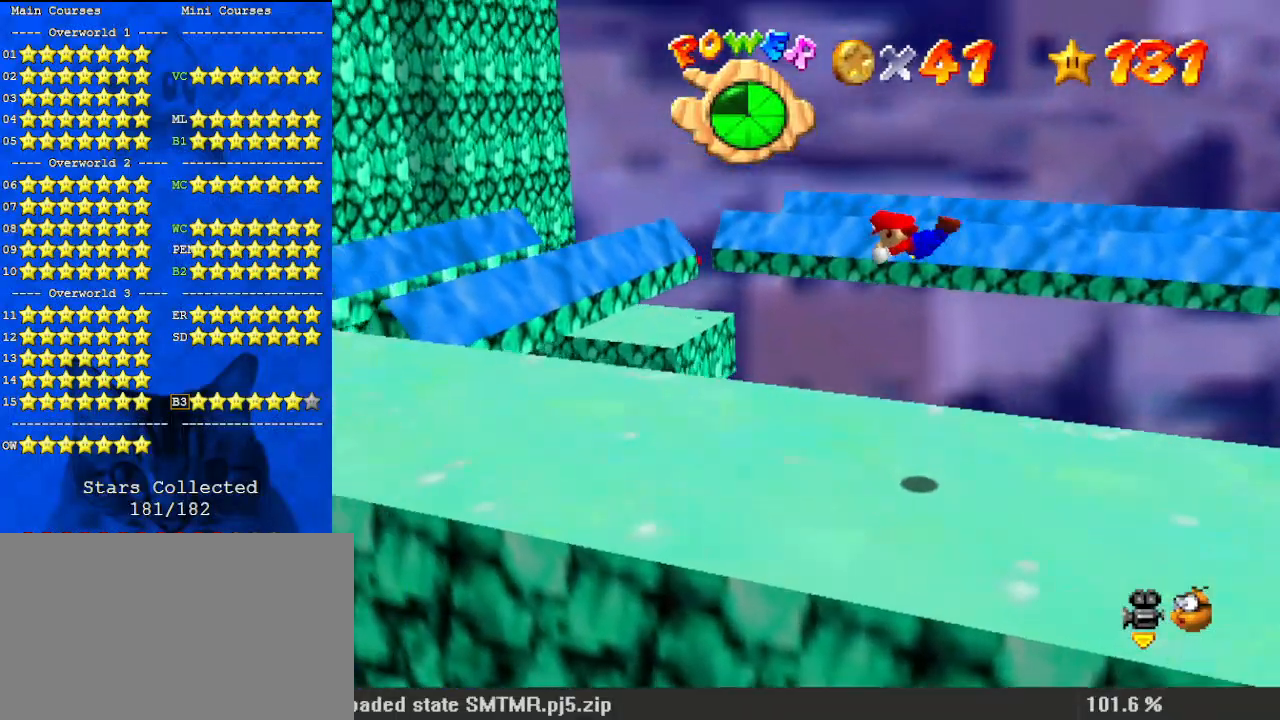
{"keys": ["left"], "events": []}
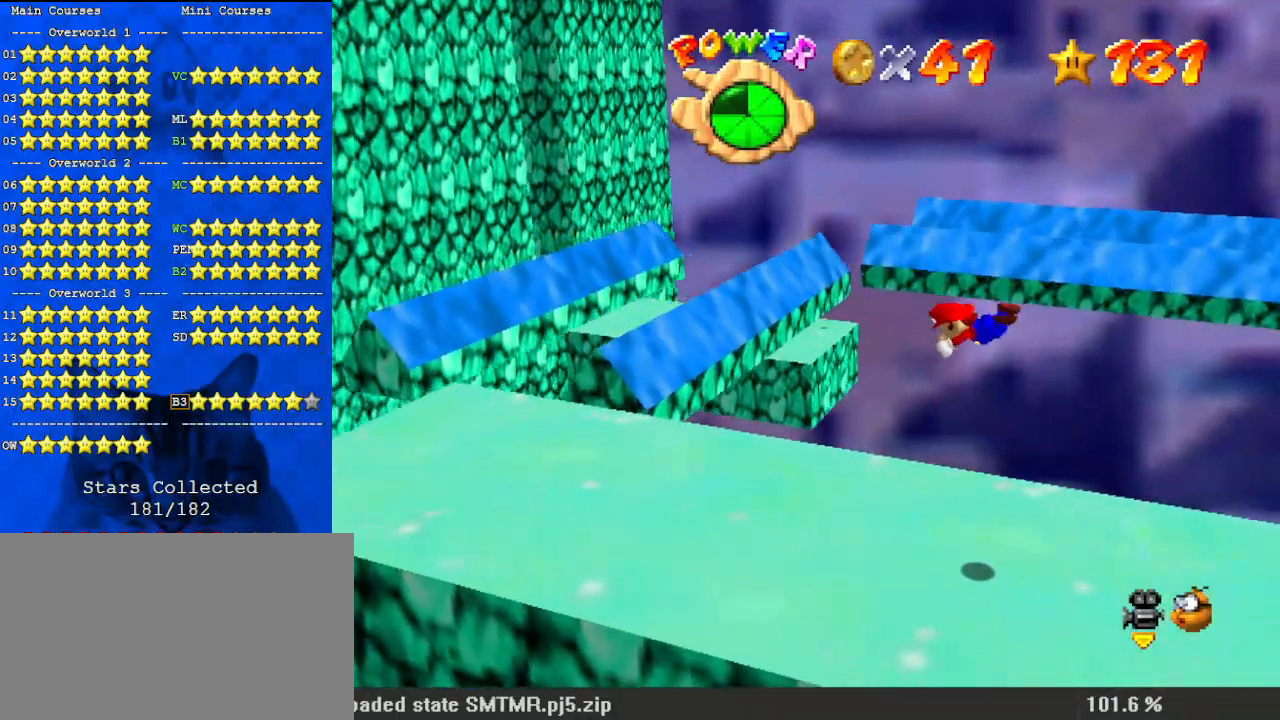
{"keys": ["ctrl", "left", "shift"], "events": [[367, "shift", "down"], [433, "ctrl", "down"]]}
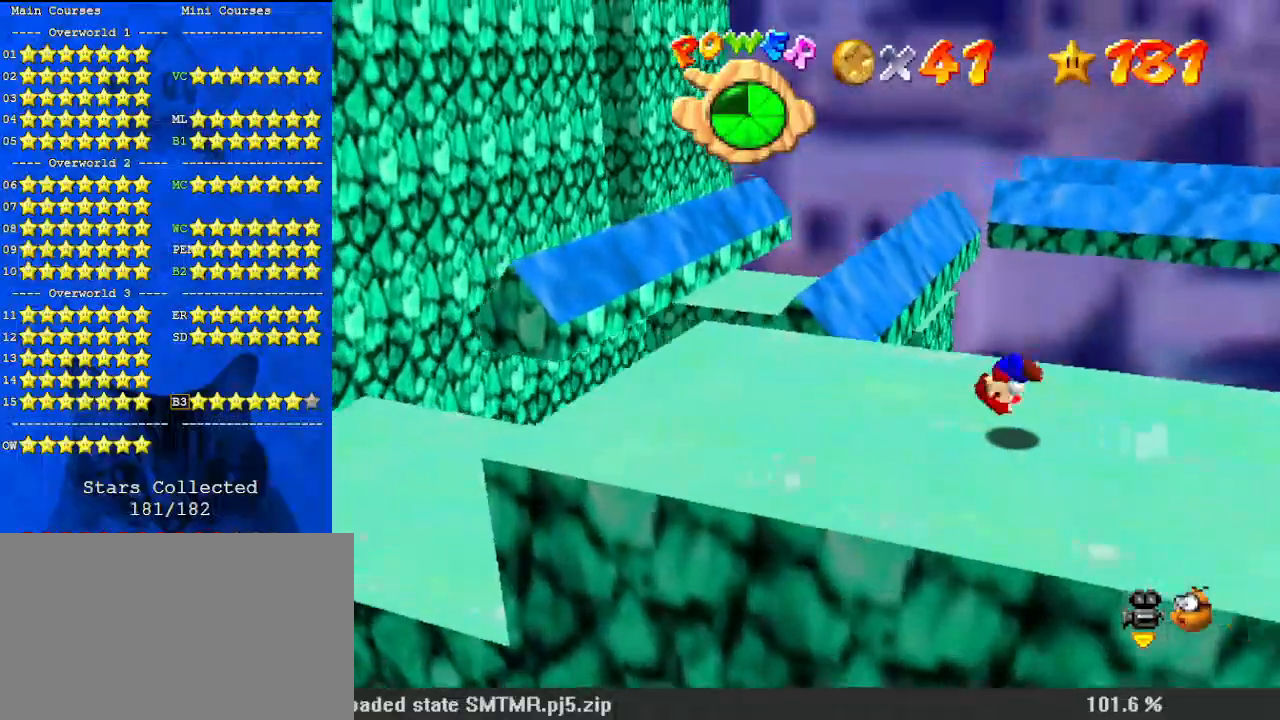
{"keys": ["left"], "events": [[100, "ctrl", "up"], [433, "shift", "up"]]}
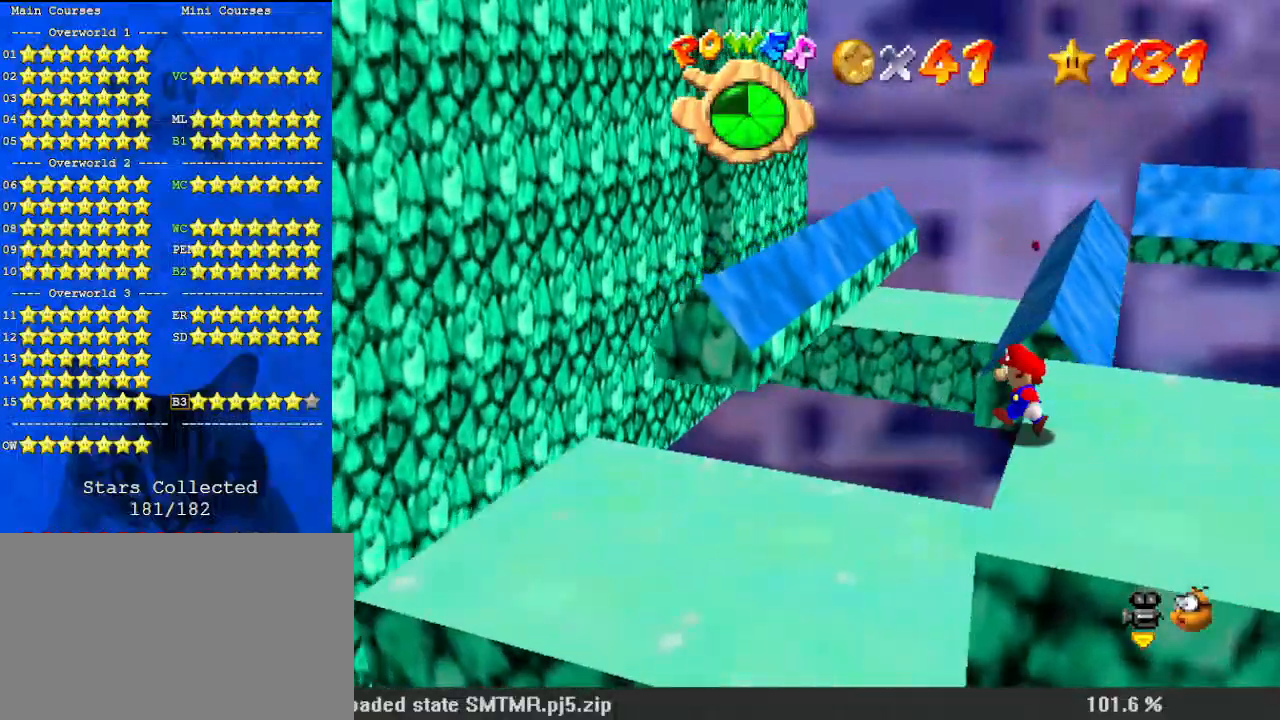
{"keys": ["left", "s"], "events": [[133, "left", "up"], [200, "c", "down"], [267, "c", "up"], [367, "c", "down"], [367, "s", "down"], [433, "left", "down"], [500, "c", "up"]]}
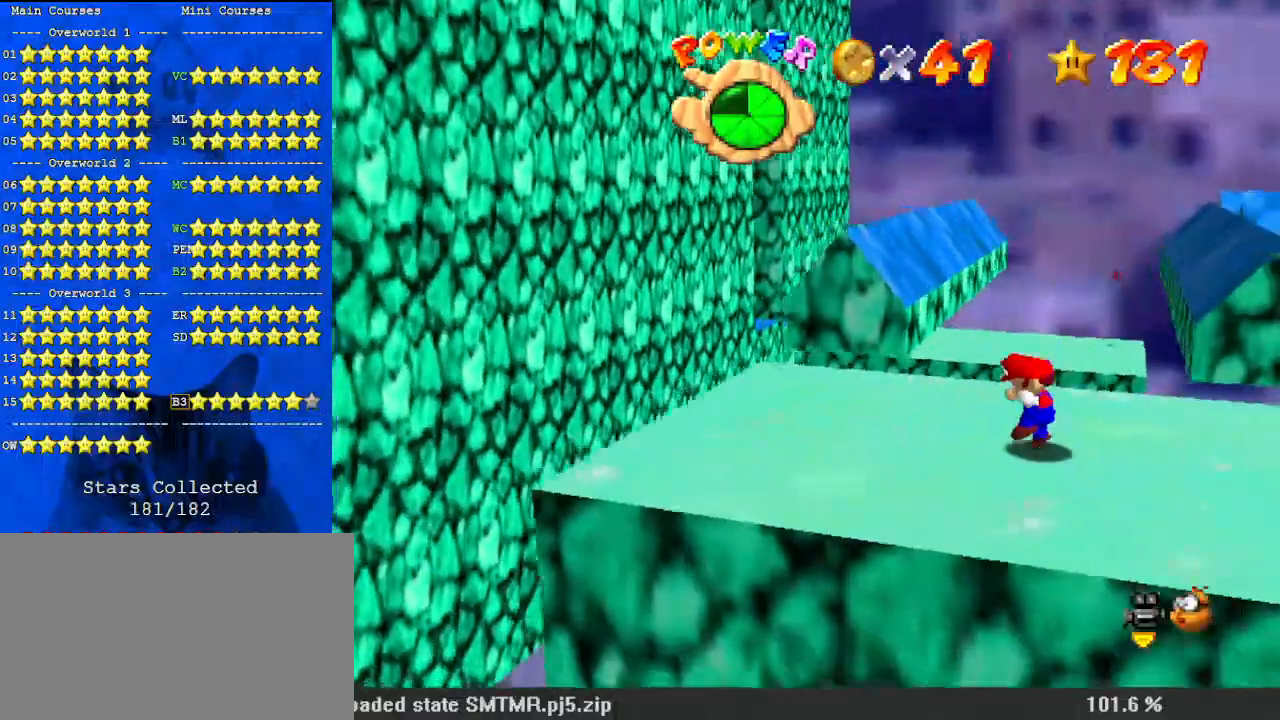
{"keys": ["left", "shift"], "events": [[33, "s", "up"], [300, "left", "up"], [300, "right", "down"], [300, "up", "down"], [367, "shift", "down"], [467, "left", "down"], [467, "right", "up"], [467, "up", "up"]]}
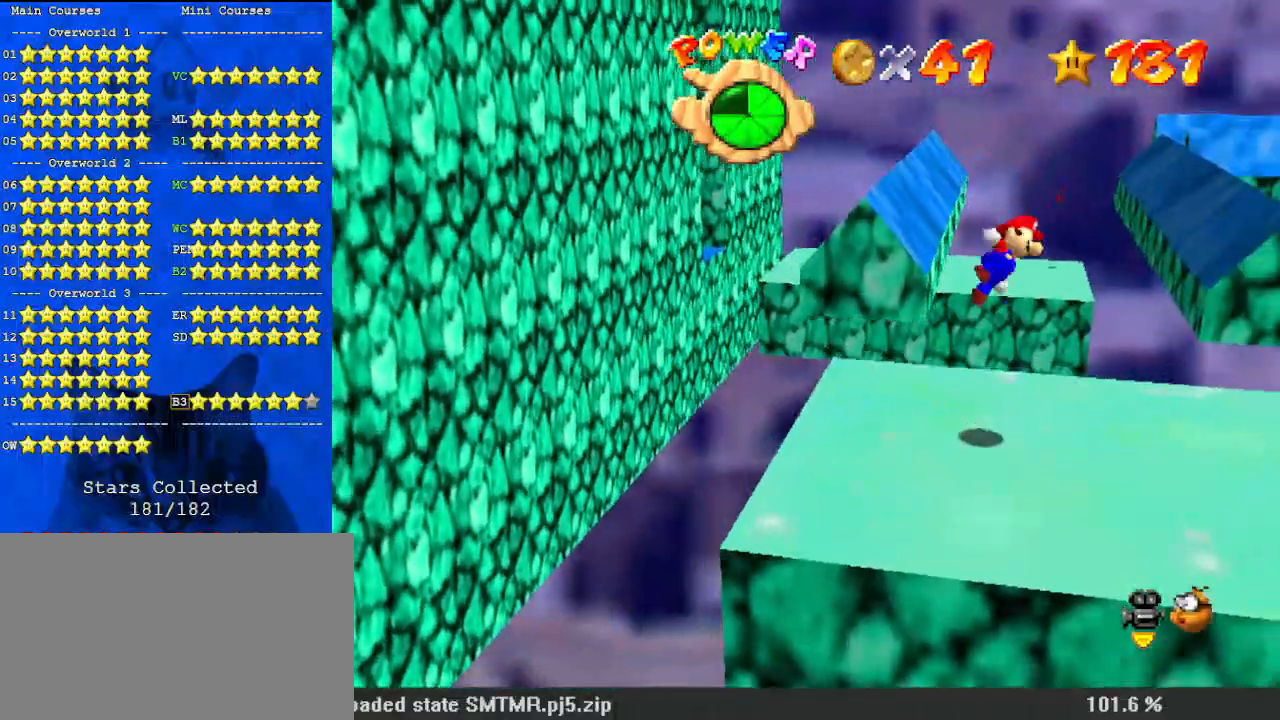
{"keys": ["down", "left"], "events": [[33, "shift", "up"], [100, "down", "down"], [133, "a", "down"], [267, "a", "up"]]}
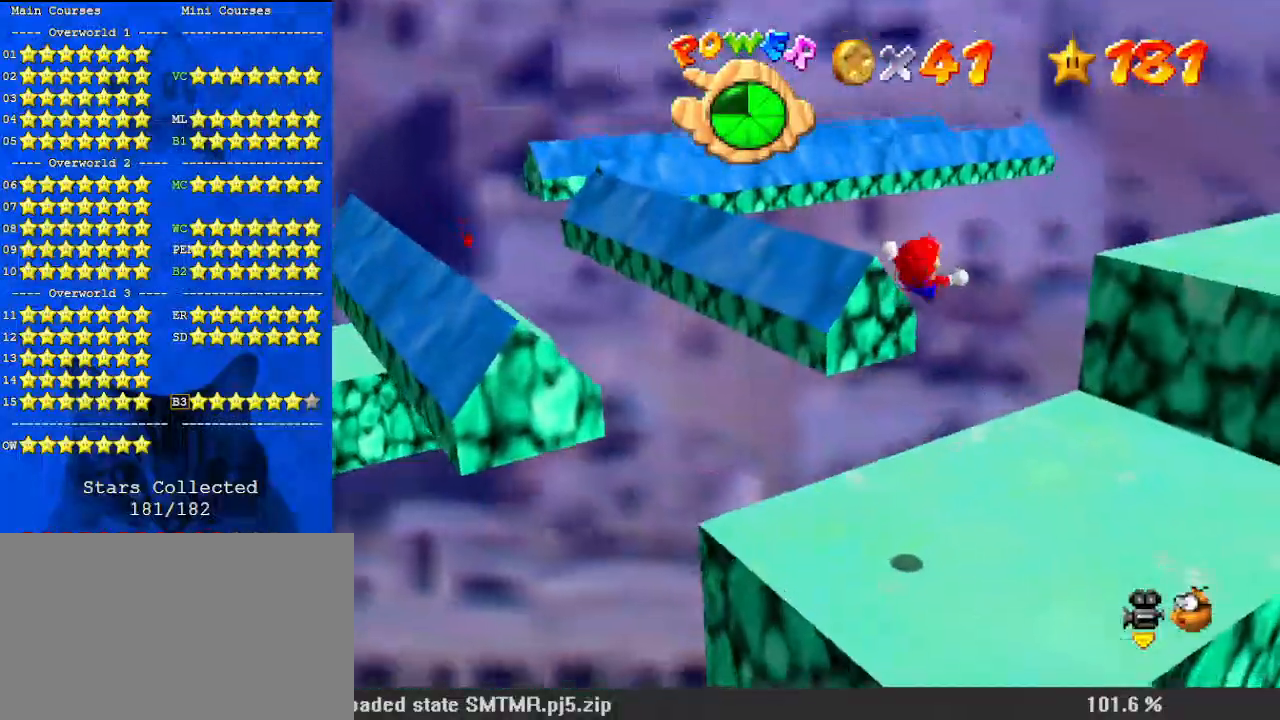
{"keys": [], "events": [[67, "down", "up"], [100, "left", "up"]]}
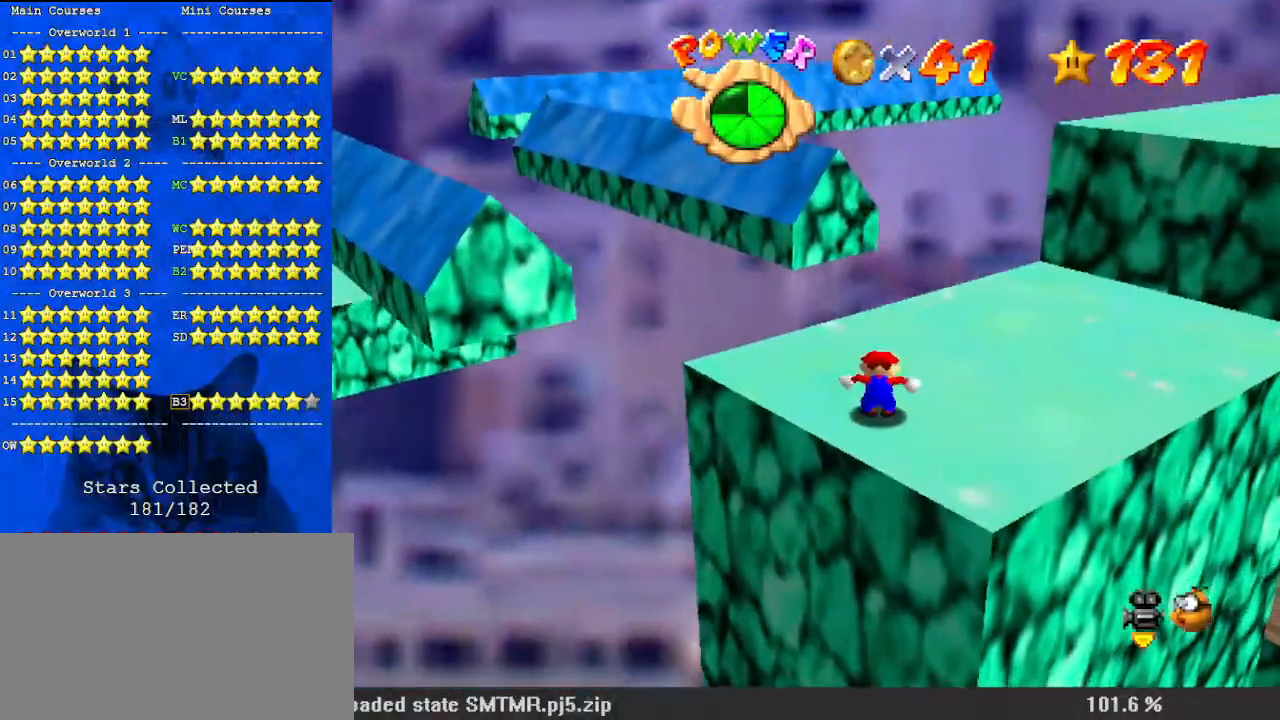
{"keys": ["left", "up"], "events": [[167, "ctrl", "down"], [167, "shift", "down"], [300, "left", "down"], [333, "ctrl", "up"], [333, "shift", "up"], [467, "up", "down"]]}
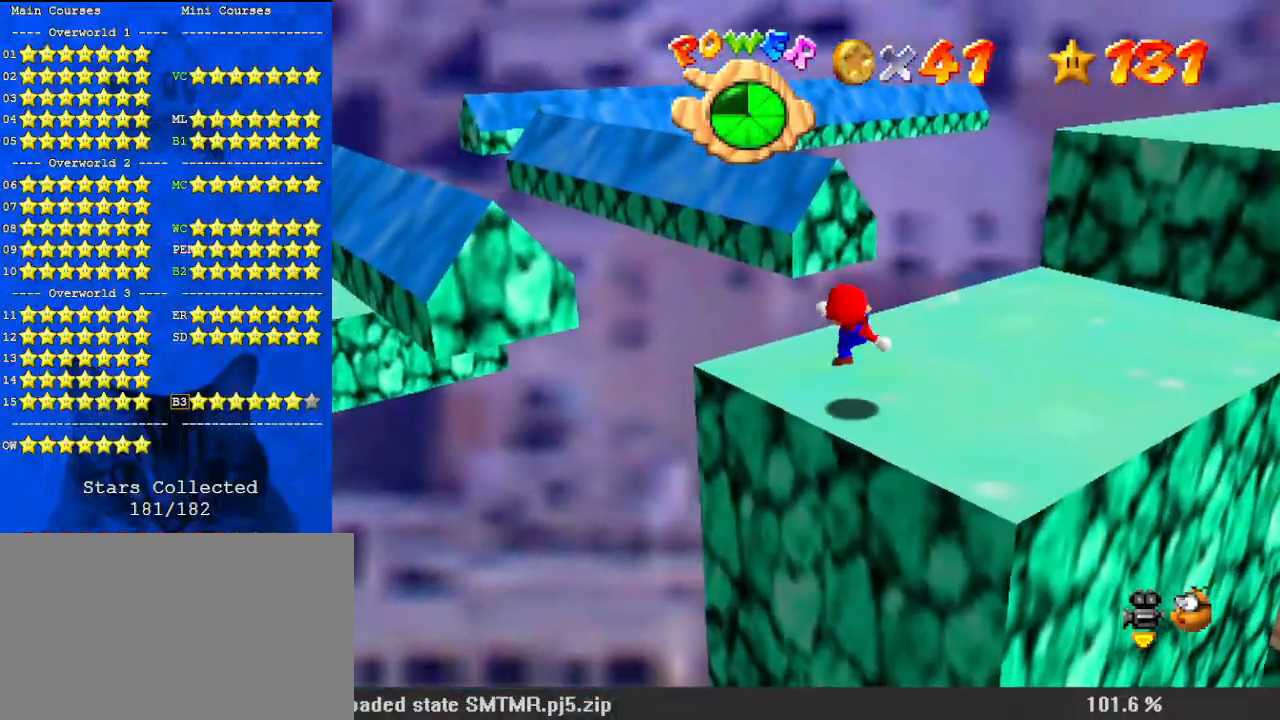
{"keys": ["up"], "events": [[167, "shift", "down"], [333, "left", "up"], [400, "shift", "up"]]}
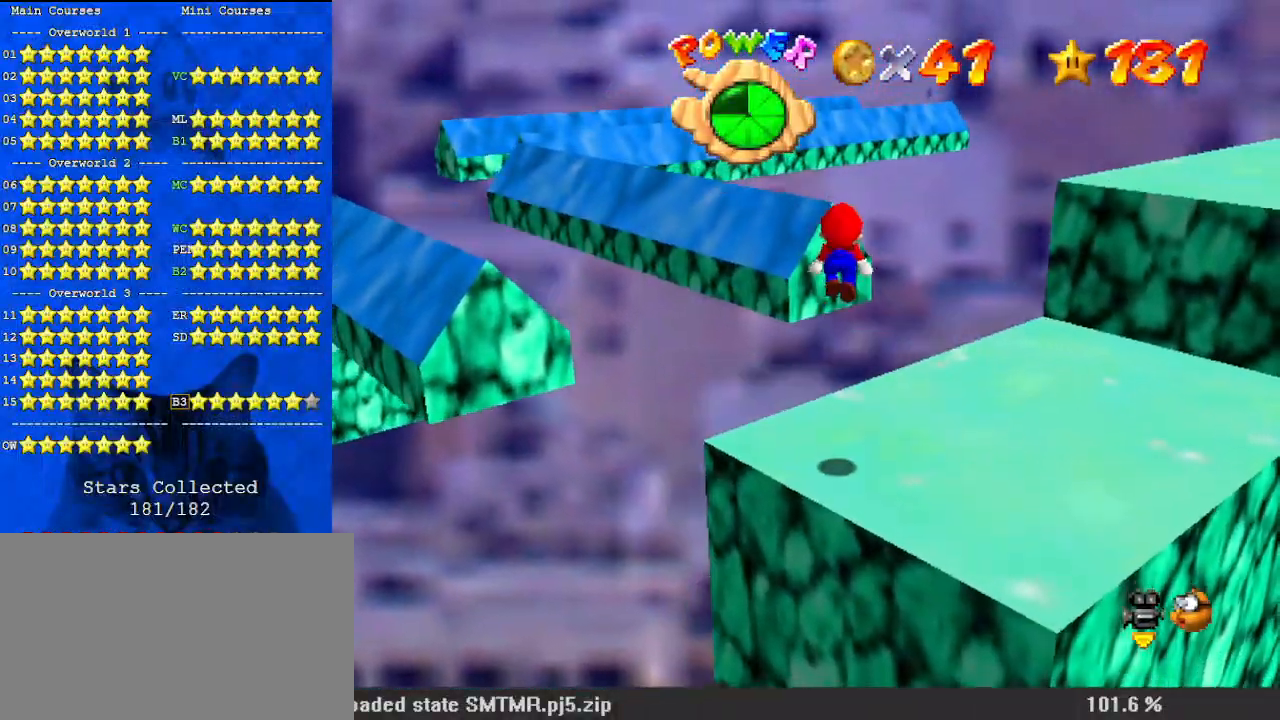
{"keys": ["left", "shift", "up"], "events": [[400, "left", "down"], [433, "shift", "down"]]}
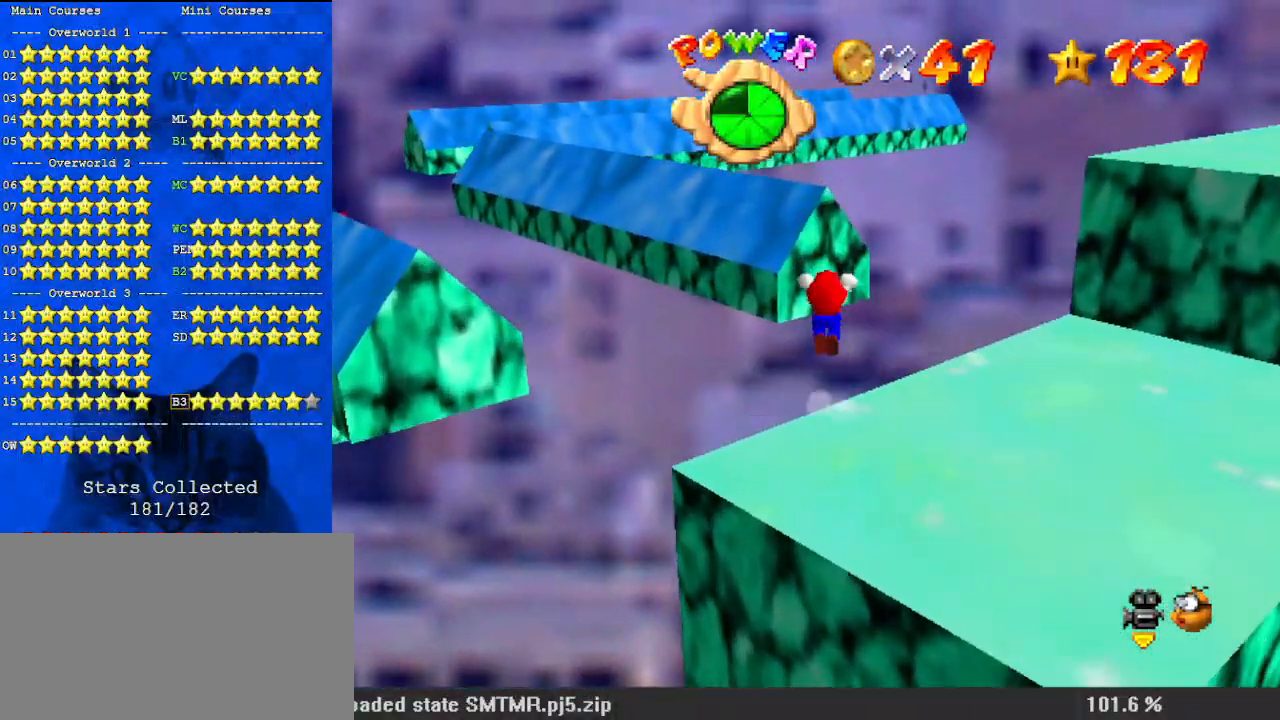
{"keys": ["shift", "up"], "events": [[133, "d", "down"], [267, "d", "up"], [367, "left", "up"]]}
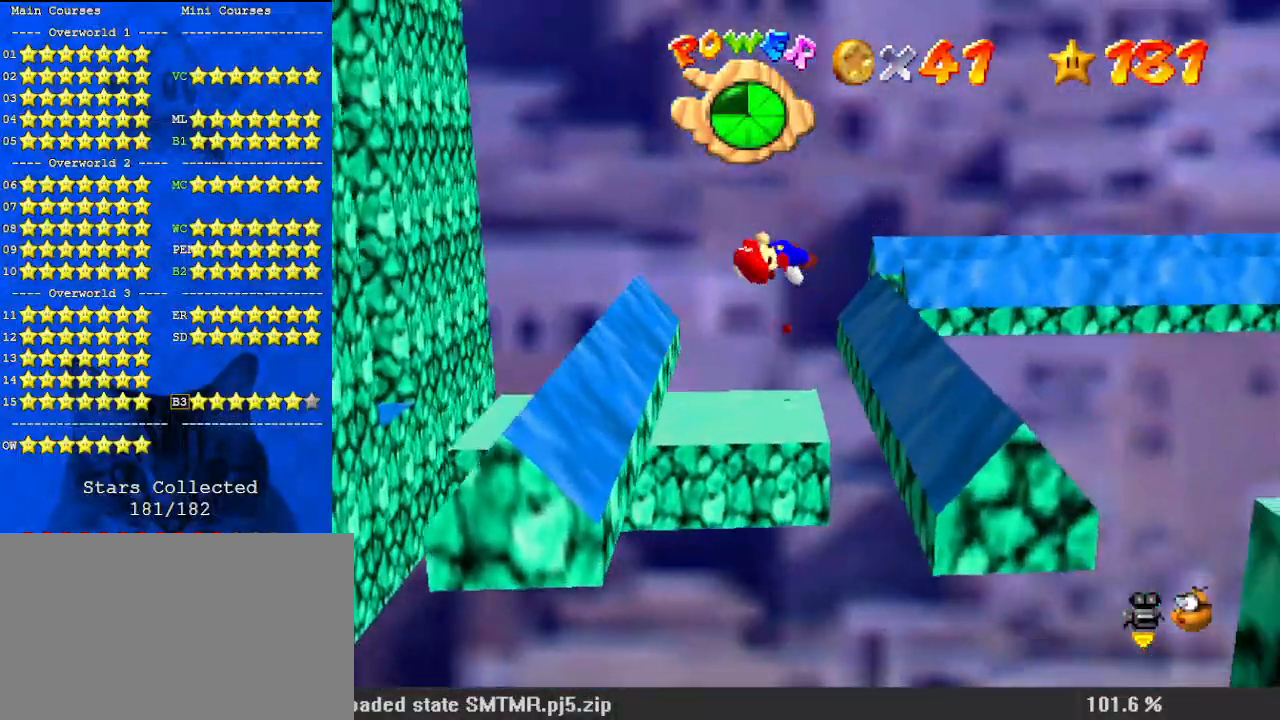
{"keys": ["shift", "up"], "events": [[200, "left", "down"], [433, "left", "up"]]}
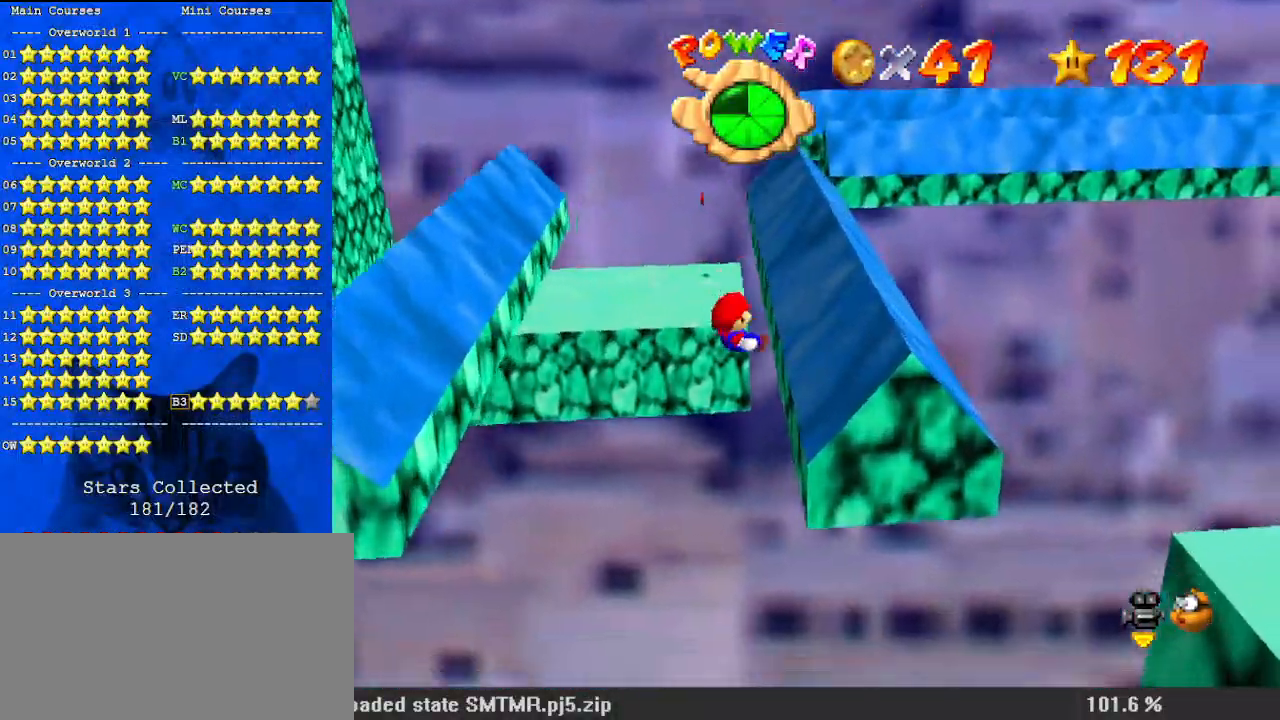
{"keys": ["left", "shift", "up"], "events": [[100, "right", "down"], [200, "shift", "up"], [233, "left", "down"], [233, "right", "up"], [300, "shift", "down"]]}
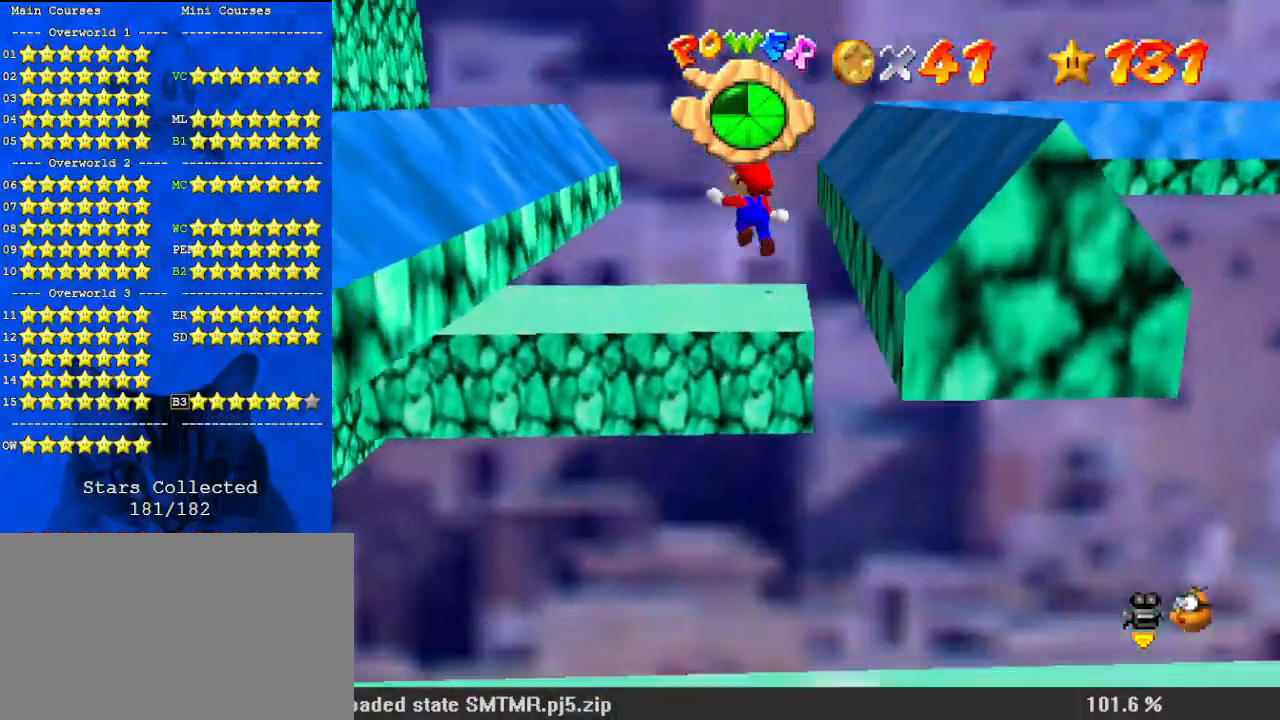
{"keys": ["shift", "up"], "events": [[400, "left", "up"]]}